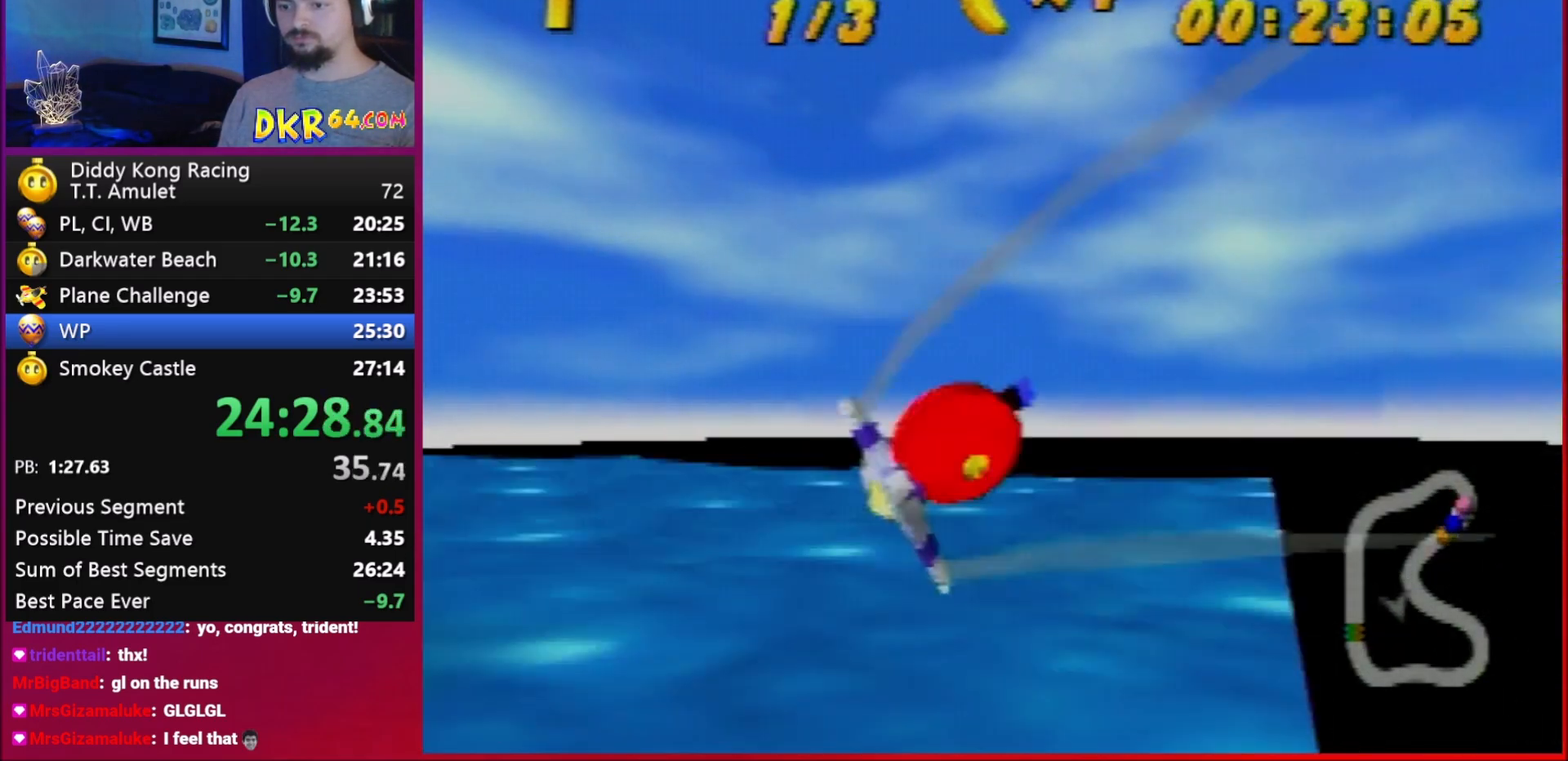
Gameplay with a controller (Nintendo layout); each line is a JSON object with the inputs held at the frame after it. "events" lists button and stick changes between this image and that frame as [ms after this image, input, new state], when the widget could be followed in between. Not read: L1 L3 R3.
{"buttons": [], "left_stick": "left", "events": [[117, "B", "down"], [417, "B", "up"], [417, "R1", "up"]]}
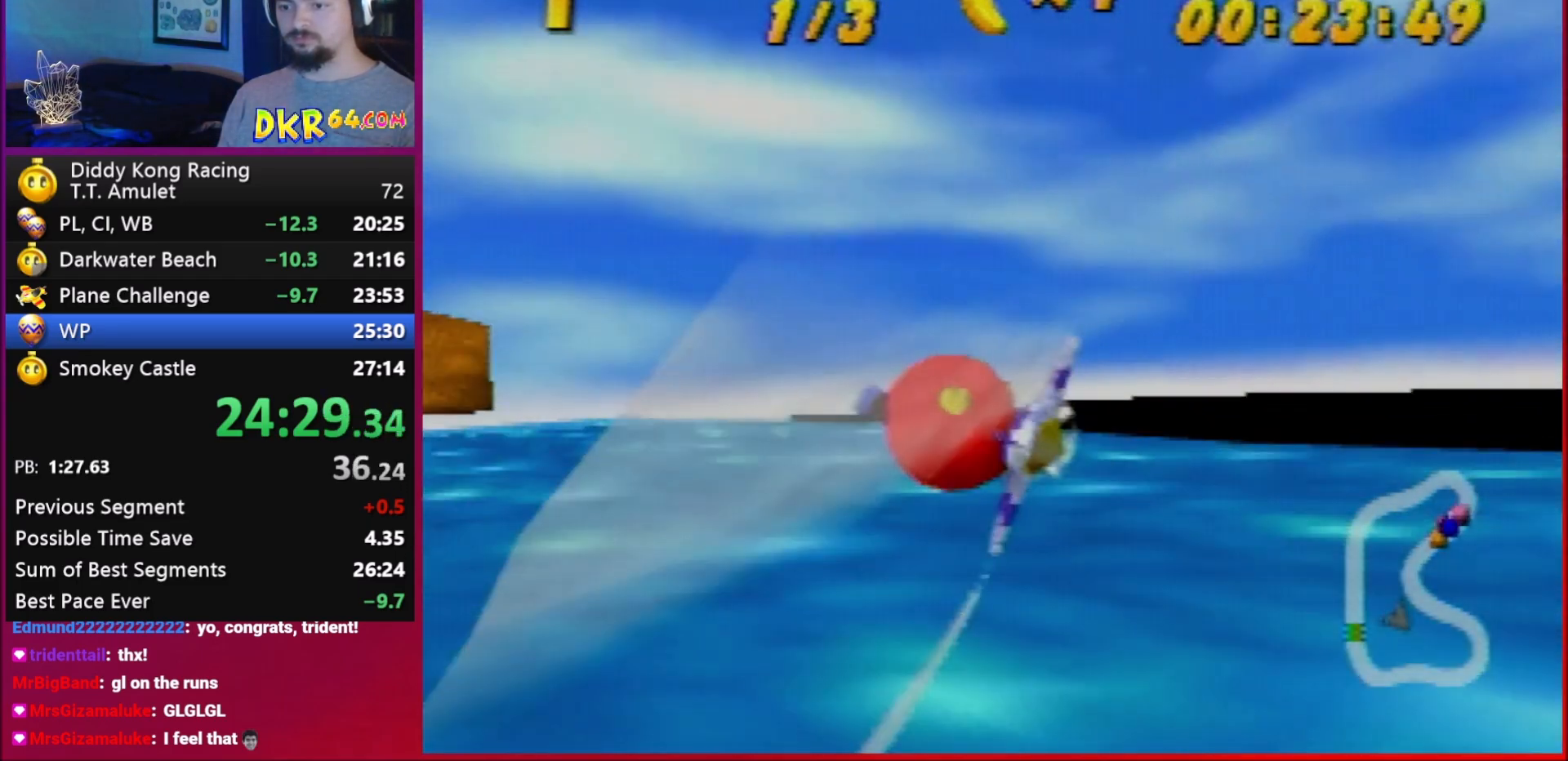
{"buttons": [], "left_stick": "left", "events": []}
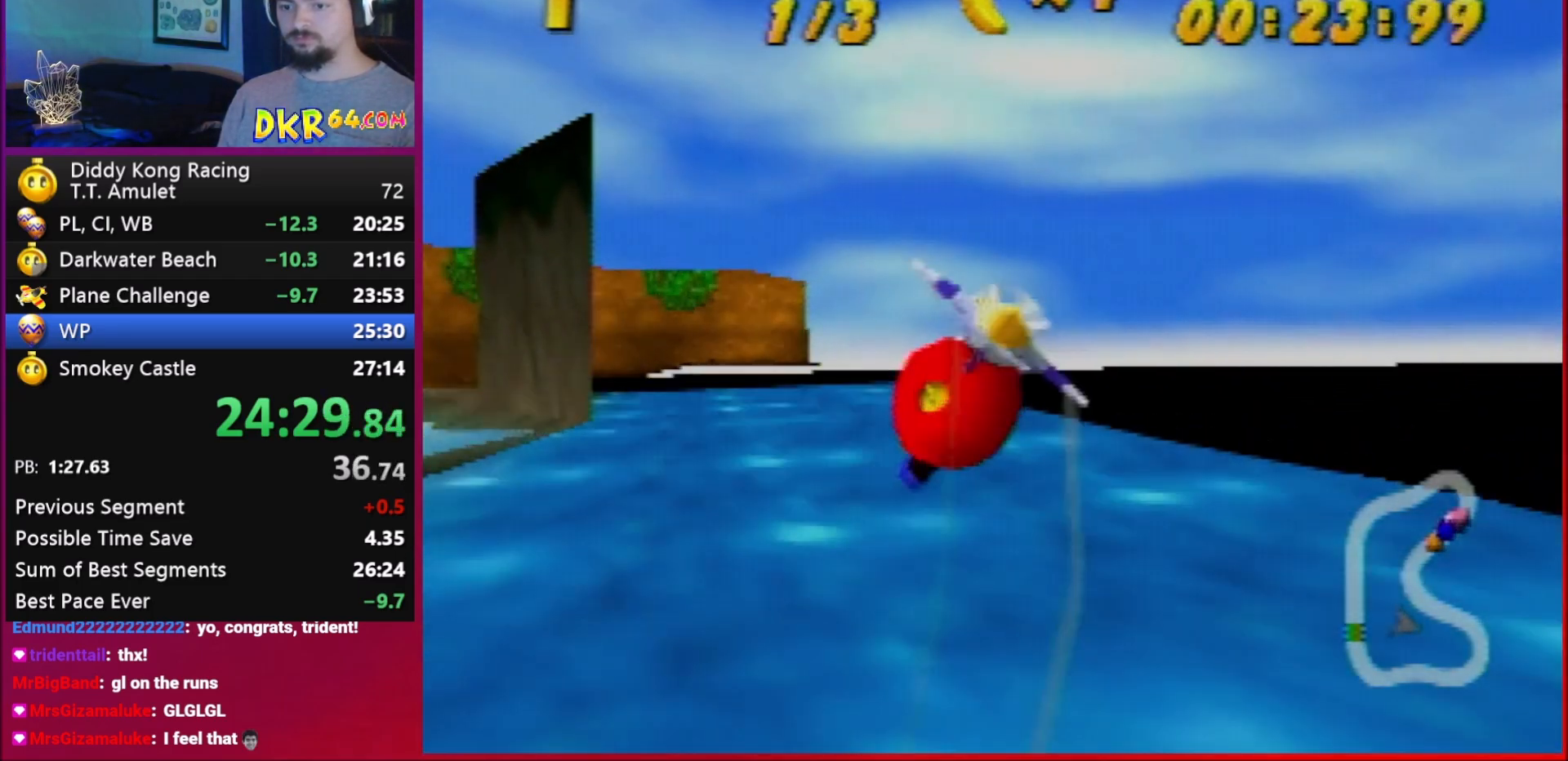
{"buttons": ["R1"], "left_stick": "left", "events": [[17, "R1", "down"], [83, "R1", "up"], [150, "R1", "down"]]}
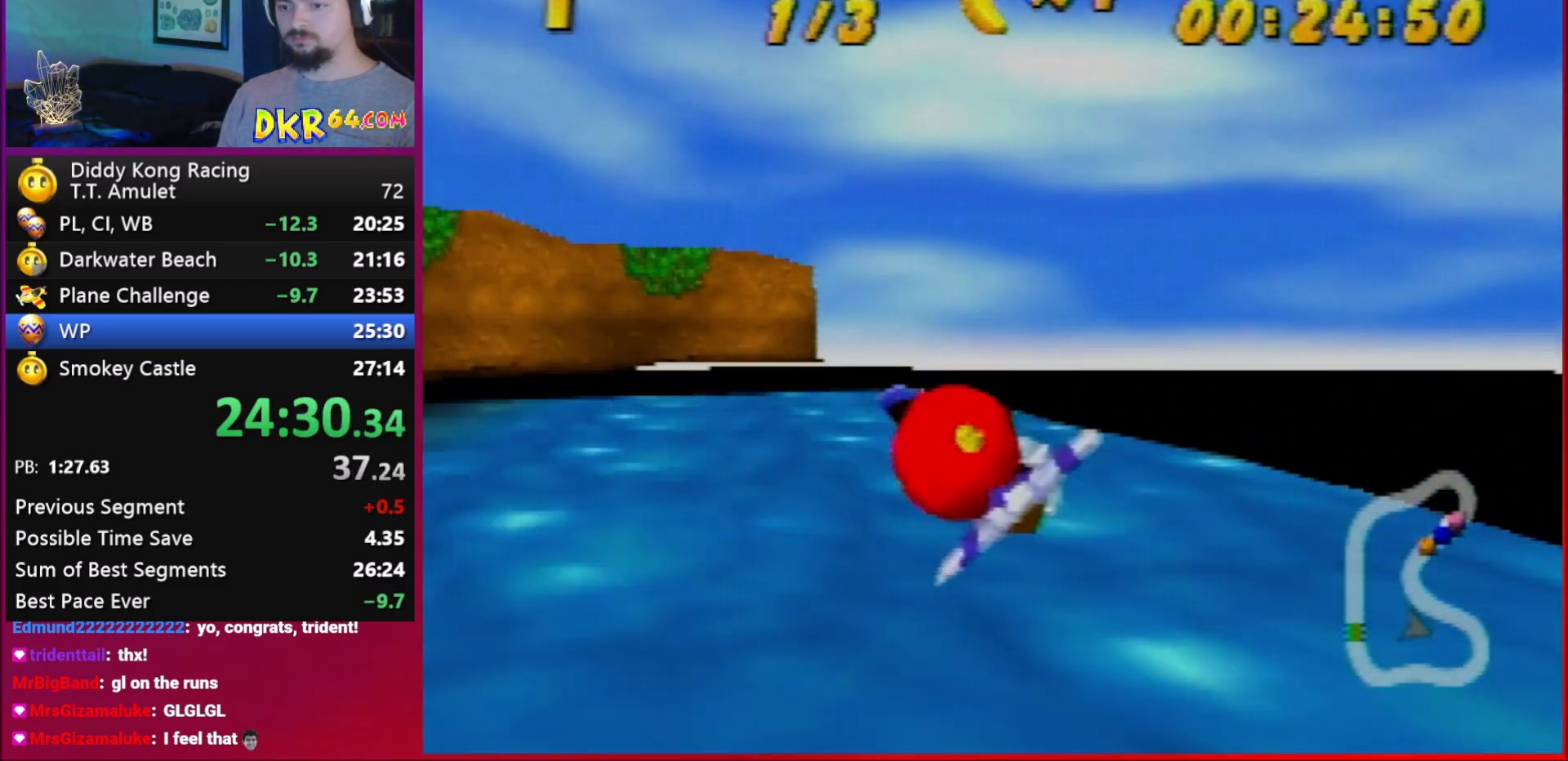
{"buttons": ["R1"], "left_stick": "left", "events": [[17, "R1", "up"], [117, "R1", "down"], [150, "R1", "up"], [217, "R1", "down"]]}
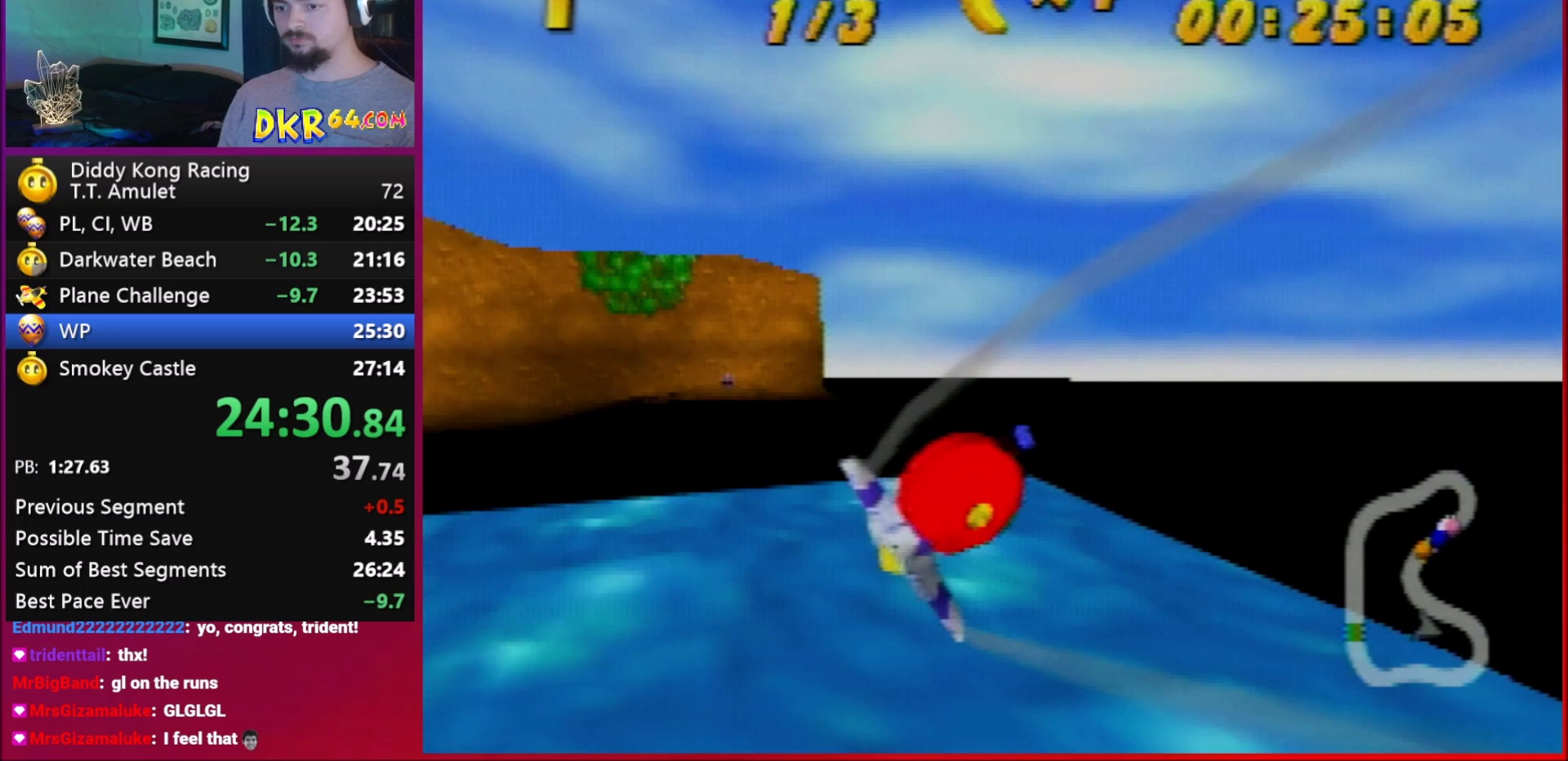
{"buttons": ["R1"], "left_stick": "right", "events": [[283, "left_stick", "up-left"], [383, "left_stick", "right"]]}
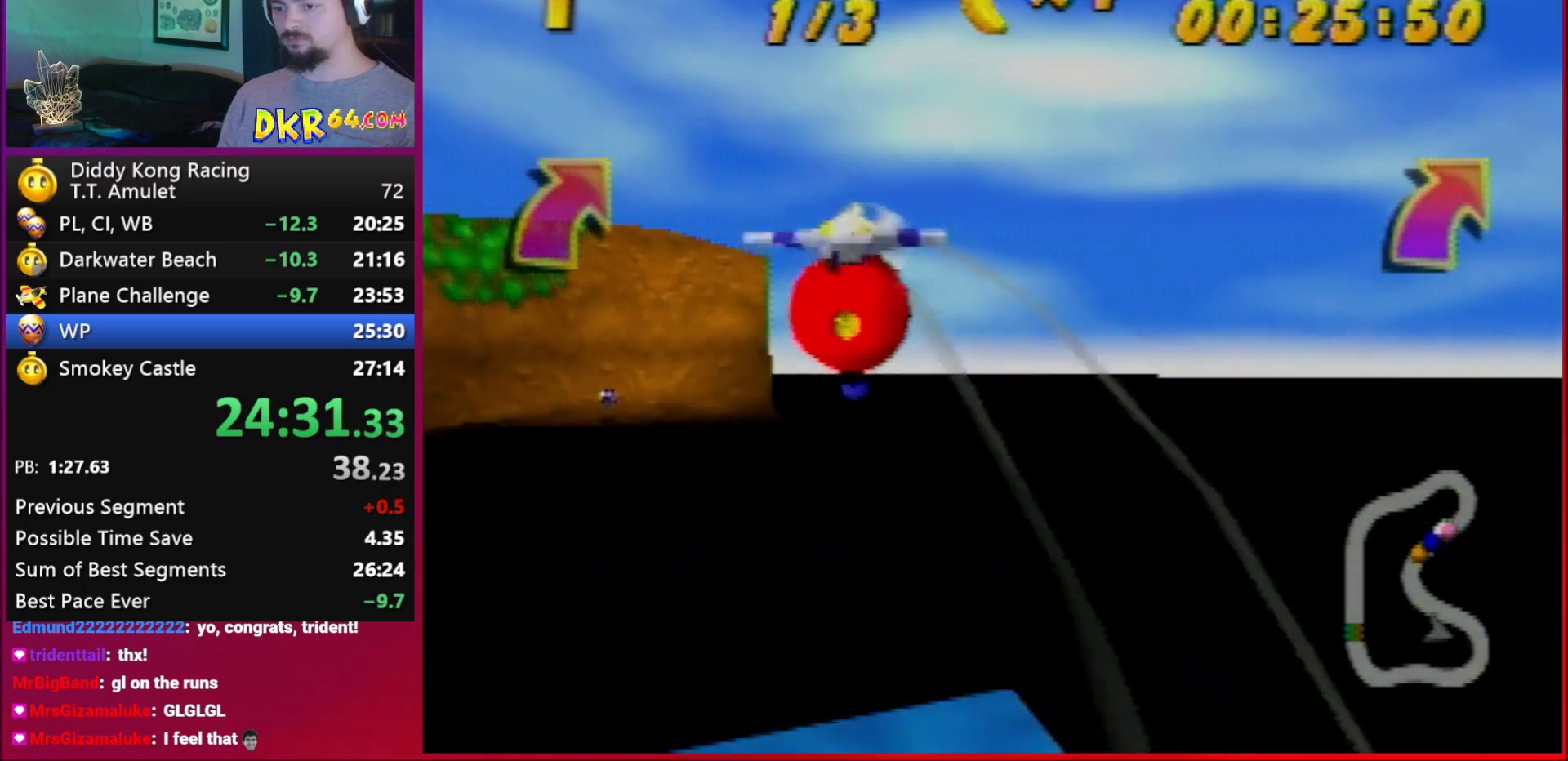
{"buttons": ["R1"], "left_stick": "right", "events": []}
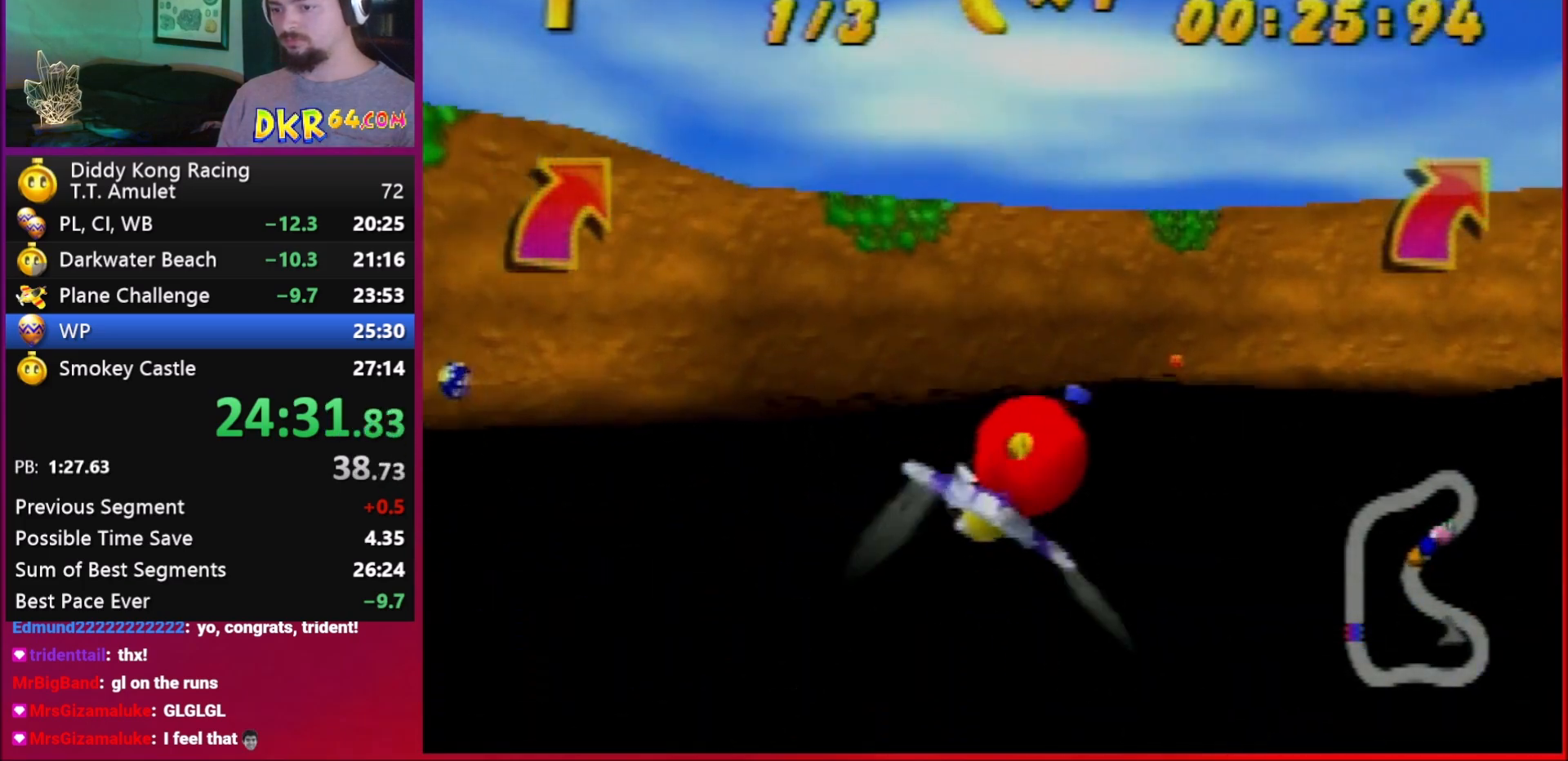
{"buttons": ["R1"], "left_stick": "right", "events": [[50, "B", "down"], [283, "B", "up"], [283, "left_stick", "up-right"], [450, "left_stick", "right"]]}
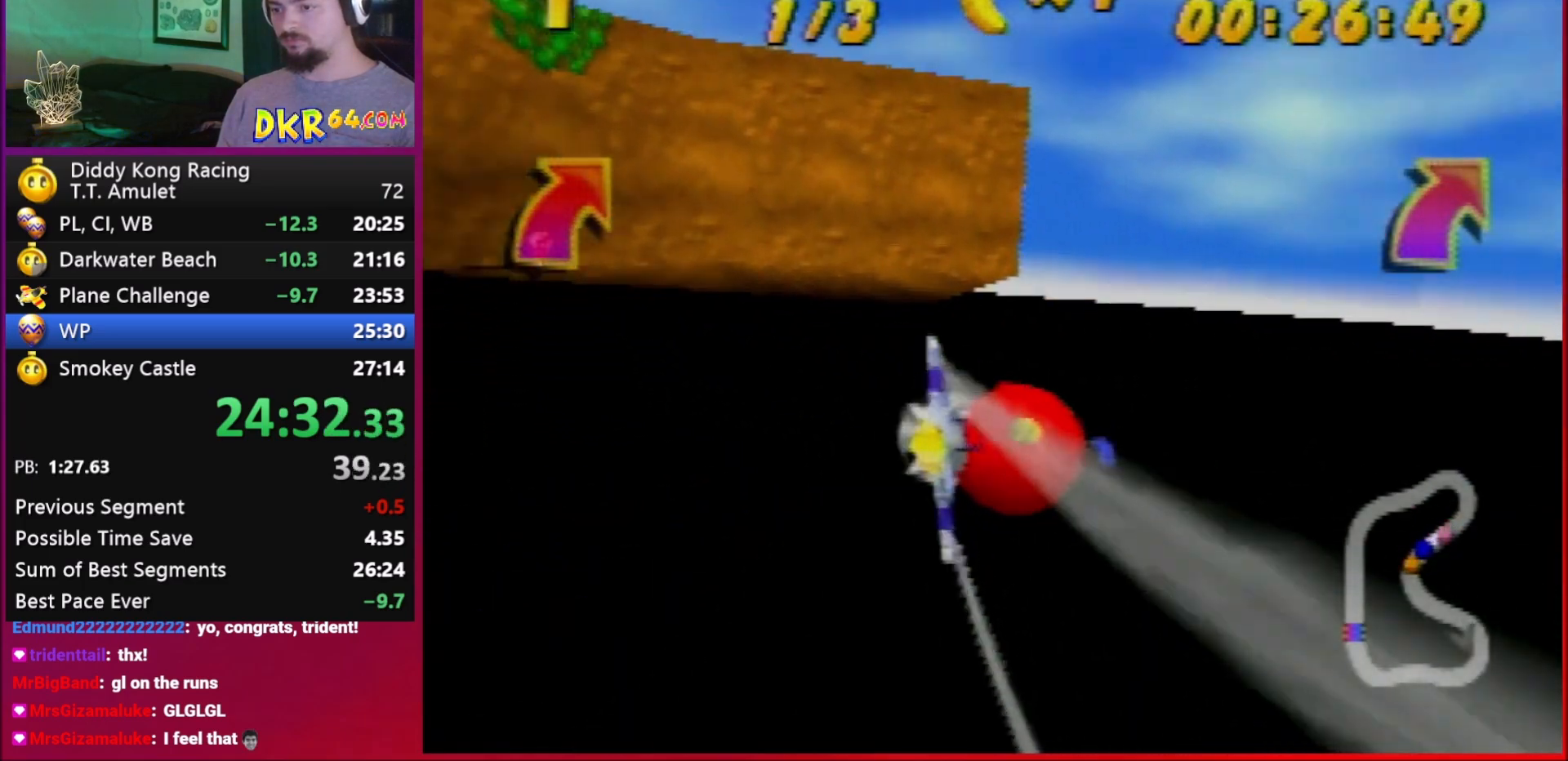
{"buttons": ["R1"], "left_stick": "right", "events": [[183, "B", "down"], [250, "B", "up"]]}
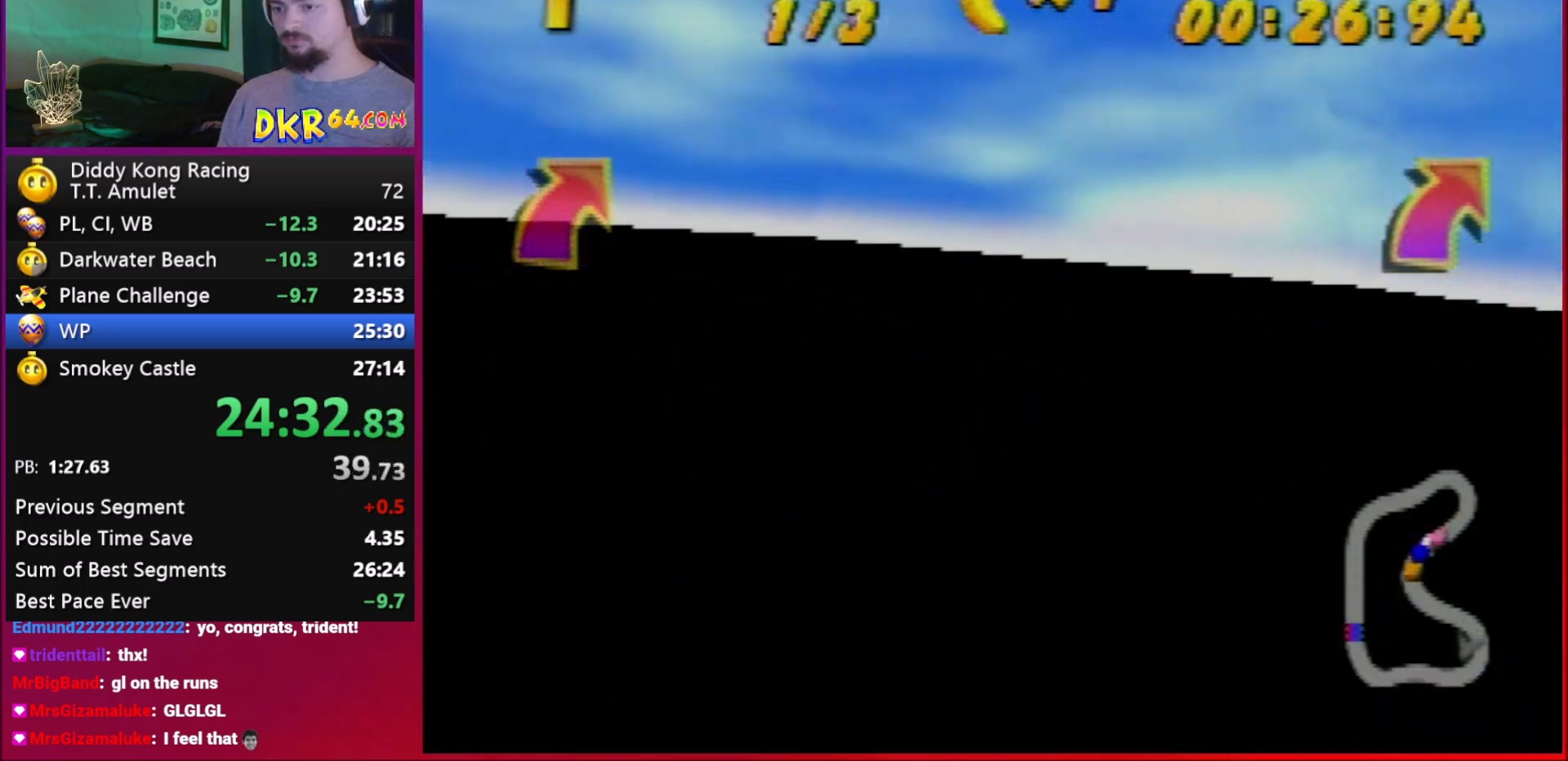
{"buttons": ["R1"], "left_stick": "right", "events": [[50, "B", "down"], [83, "B", "up"], [217, "B", "down"], [317, "B", "up"], [383, "B", "down"], [483, "B", "up"]]}
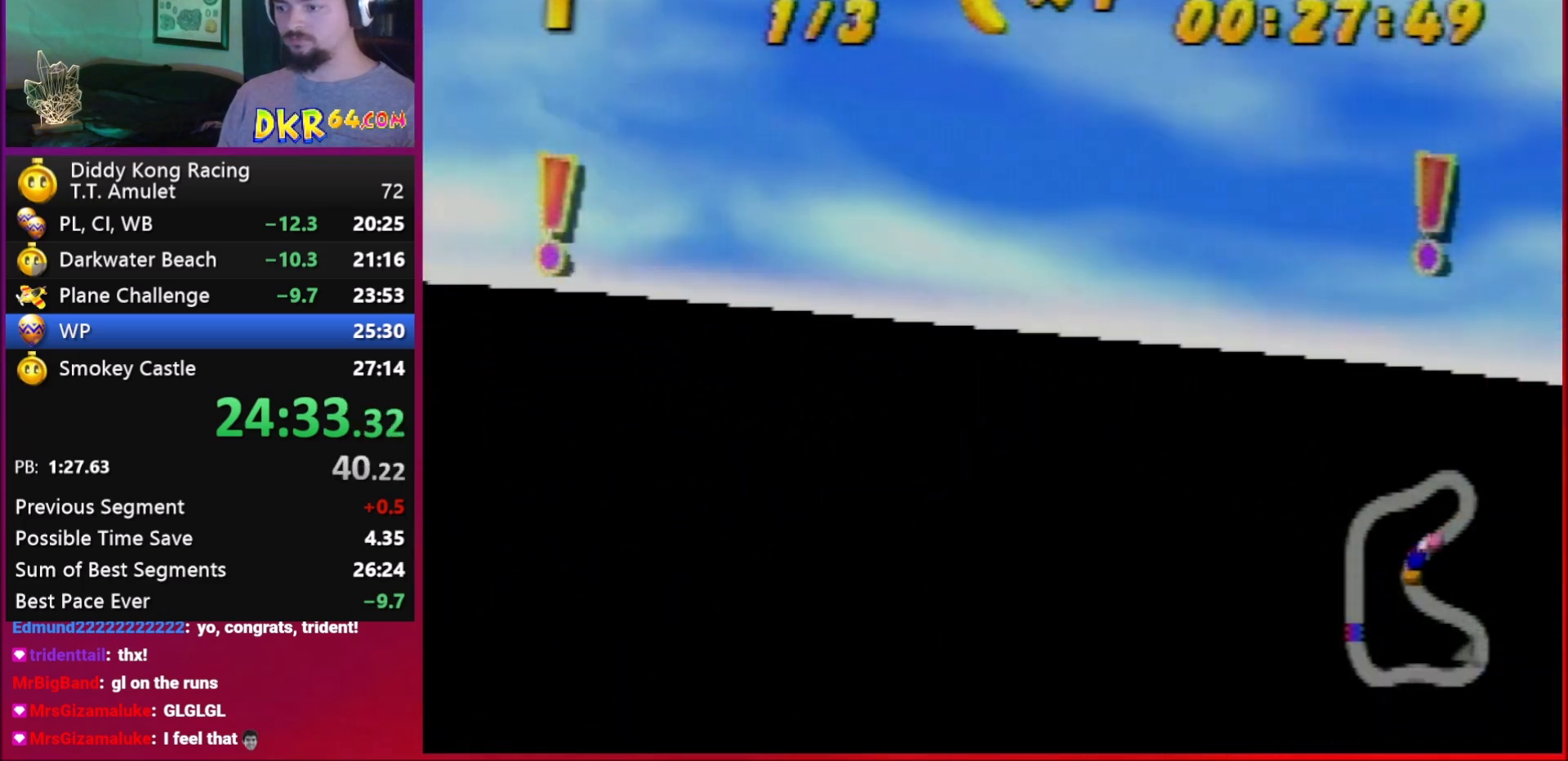
{"buttons": [], "left_stick": "right", "events": [[17, "R1", "up"], [217, "B", "down"], [217, "R1", "down"], [283, "B", "up"], [283, "R1", "up"]]}
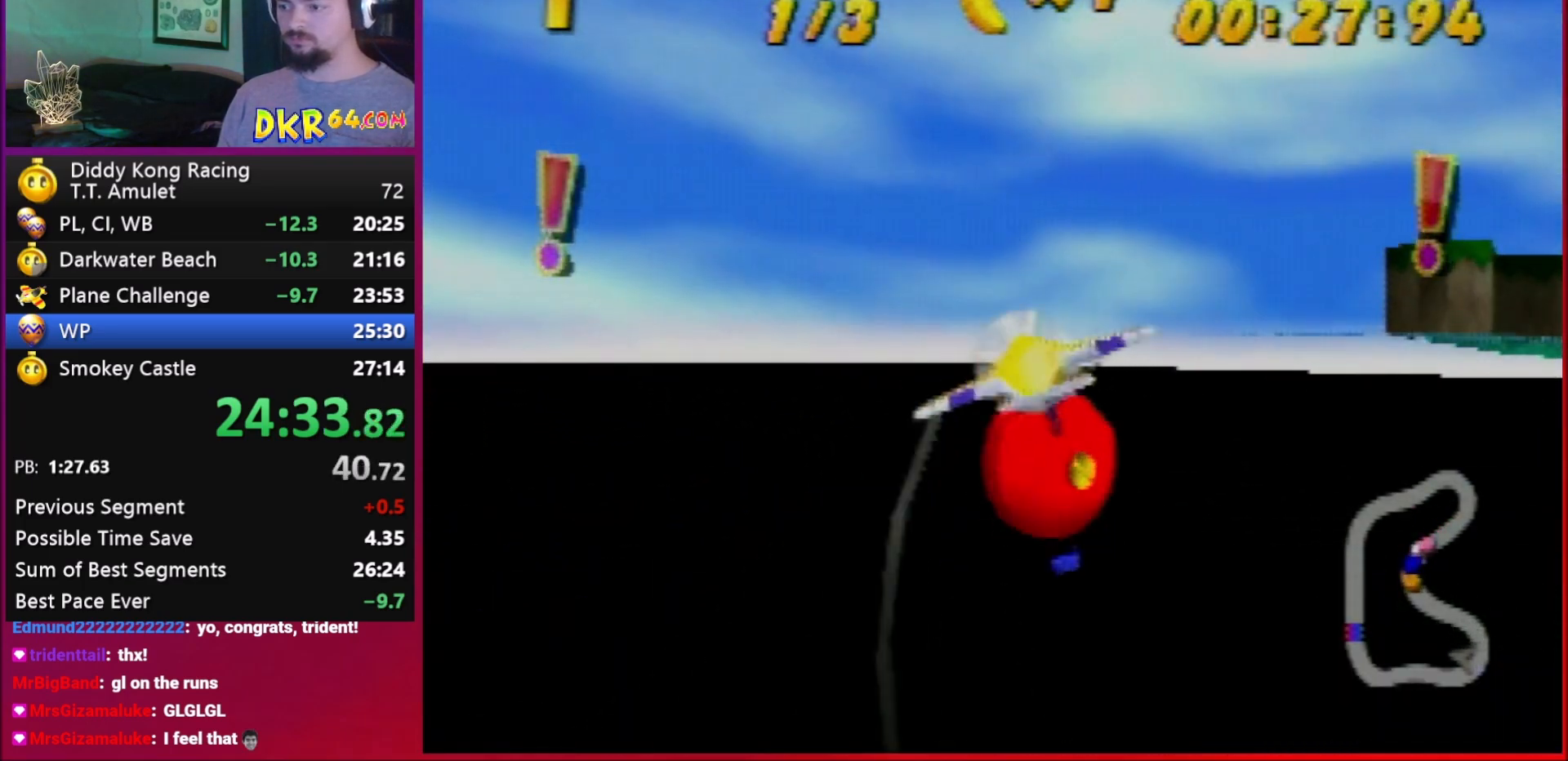
{"buttons": ["B", "R1"], "left_stick": "right", "events": [[417, "B", "down"], [417, "R1", "down"]]}
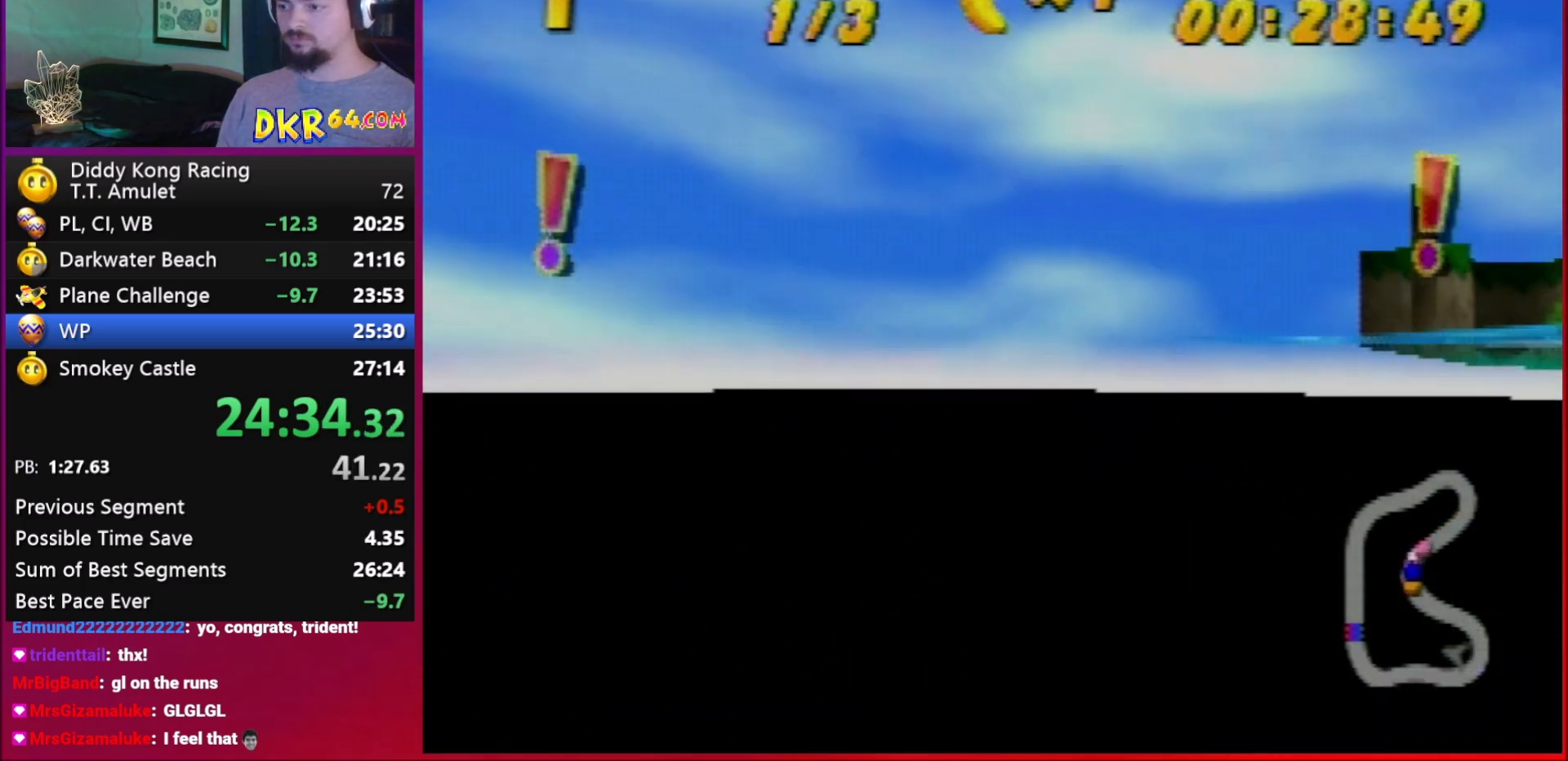
{"buttons": [], "left_stick": "right", "events": [[17, "B", "up"], [17, "R1", "up"], [83, "B", "down"], [83, "R1", "down"], [117, "B", "up"], [150, "R1", "up"], [383, "R1", "down"], [450, "R1", "up"]]}
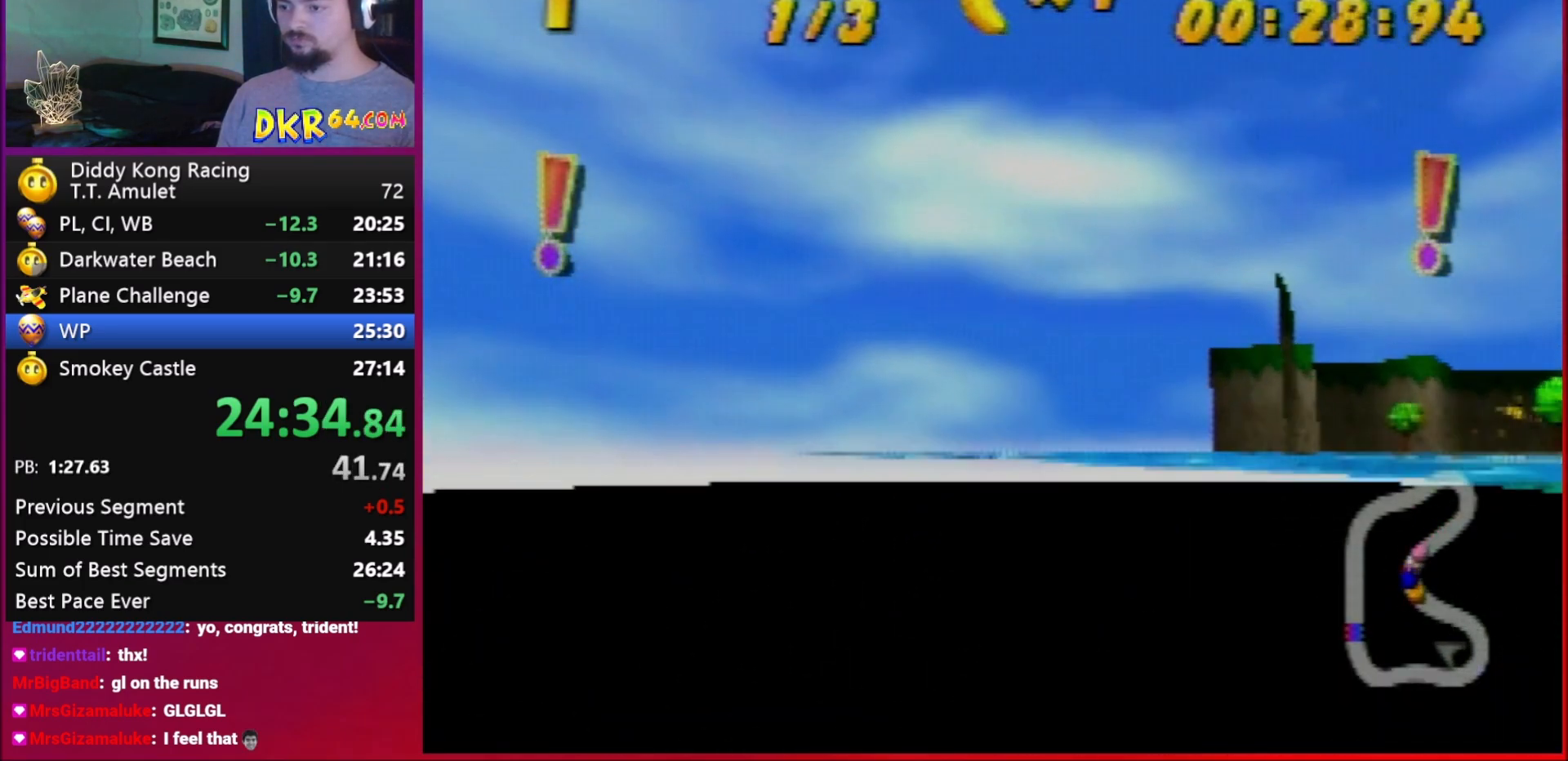
{"buttons": [], "left_stick": "right", "events": [[17, "R1", "down"], [383, "R1", "up"]]}
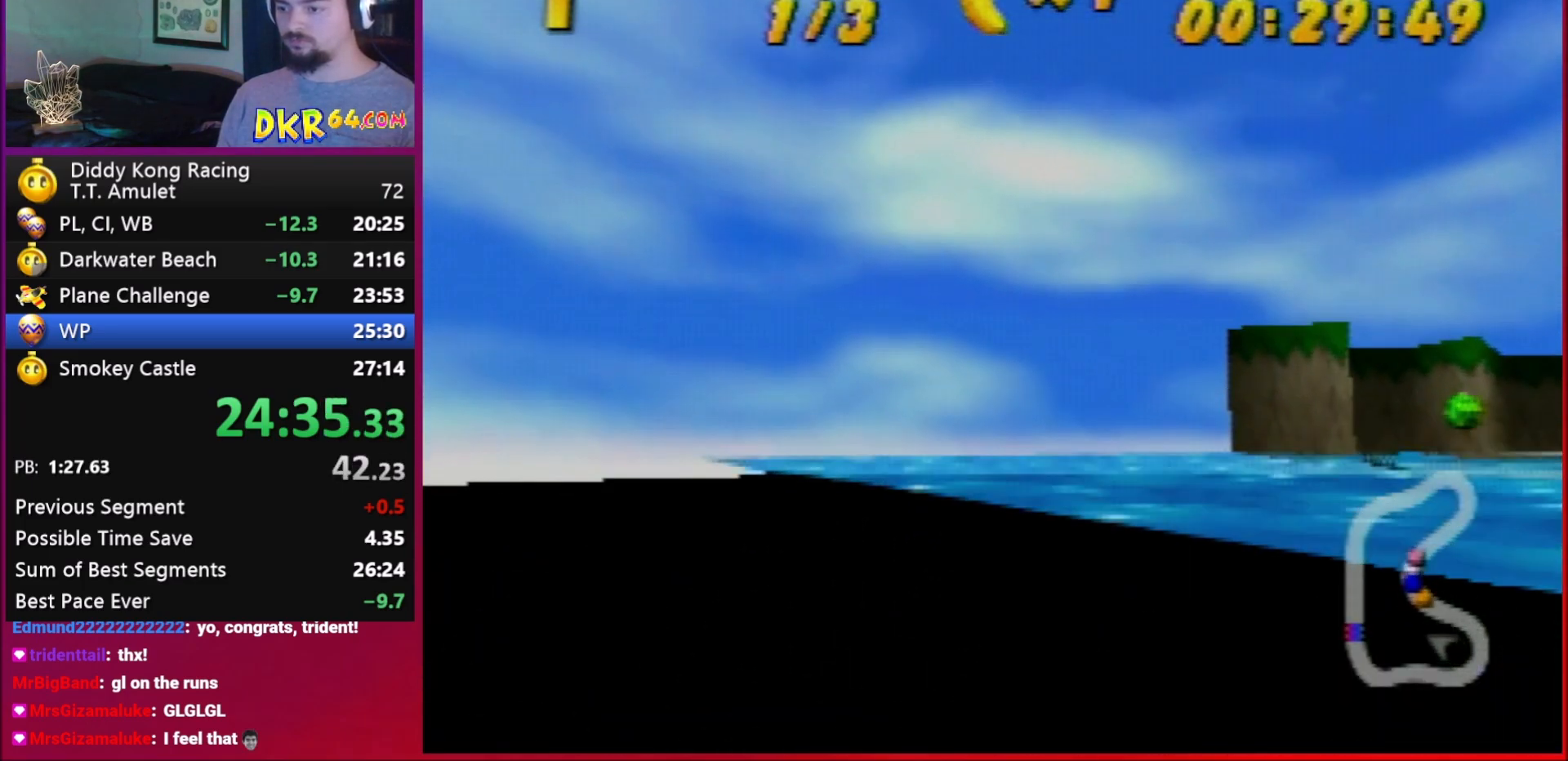
{"buttons": ["R1"], "left_stick": "right", "events": [[250, "R1", "down"], [317, "R1", "up"], [417, "R1", "down"]]}
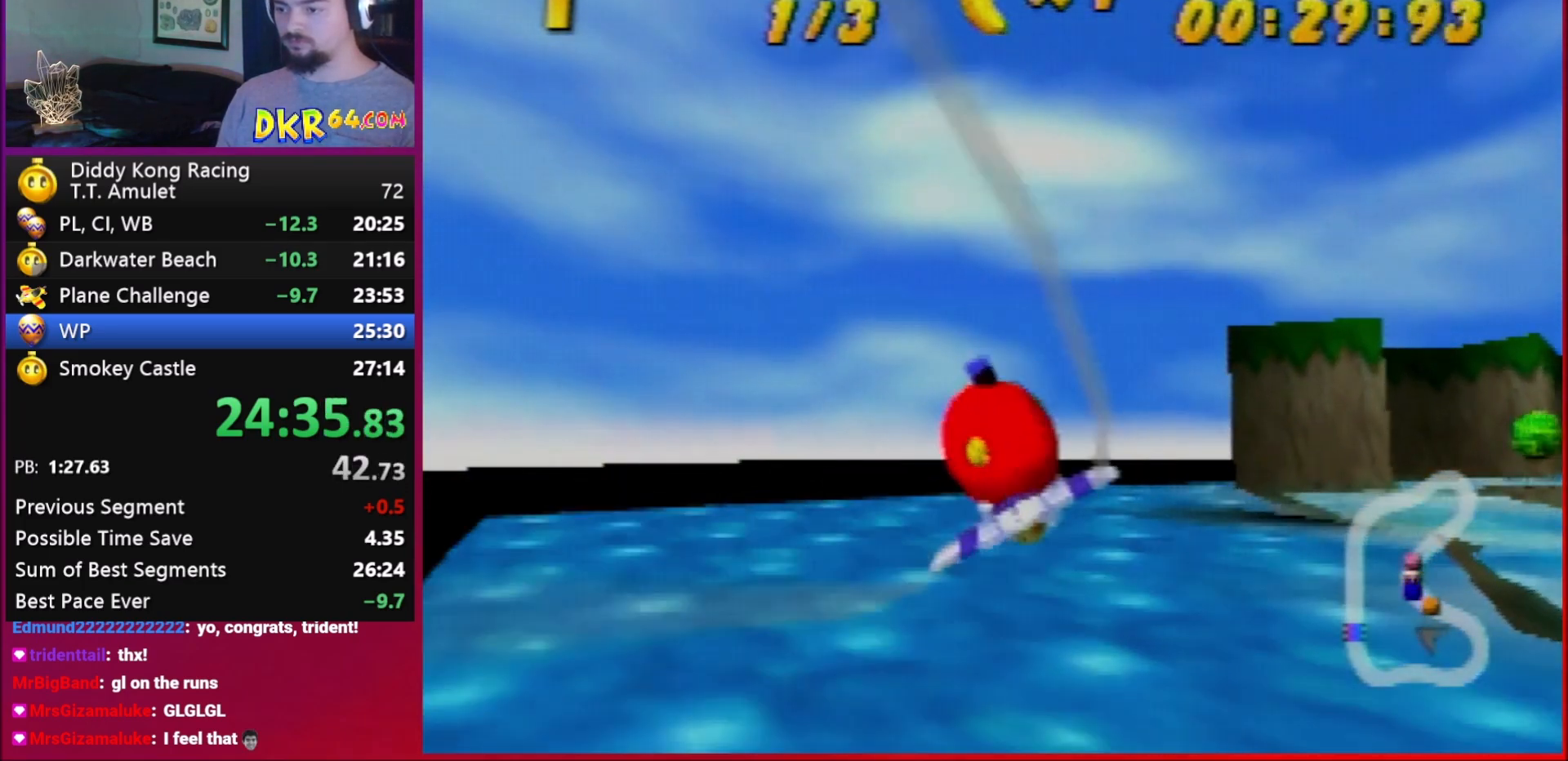
{"buttons": ["R1"], "left_stick": "up-right", "events": [[383, "left_stick", "up-right"]]}
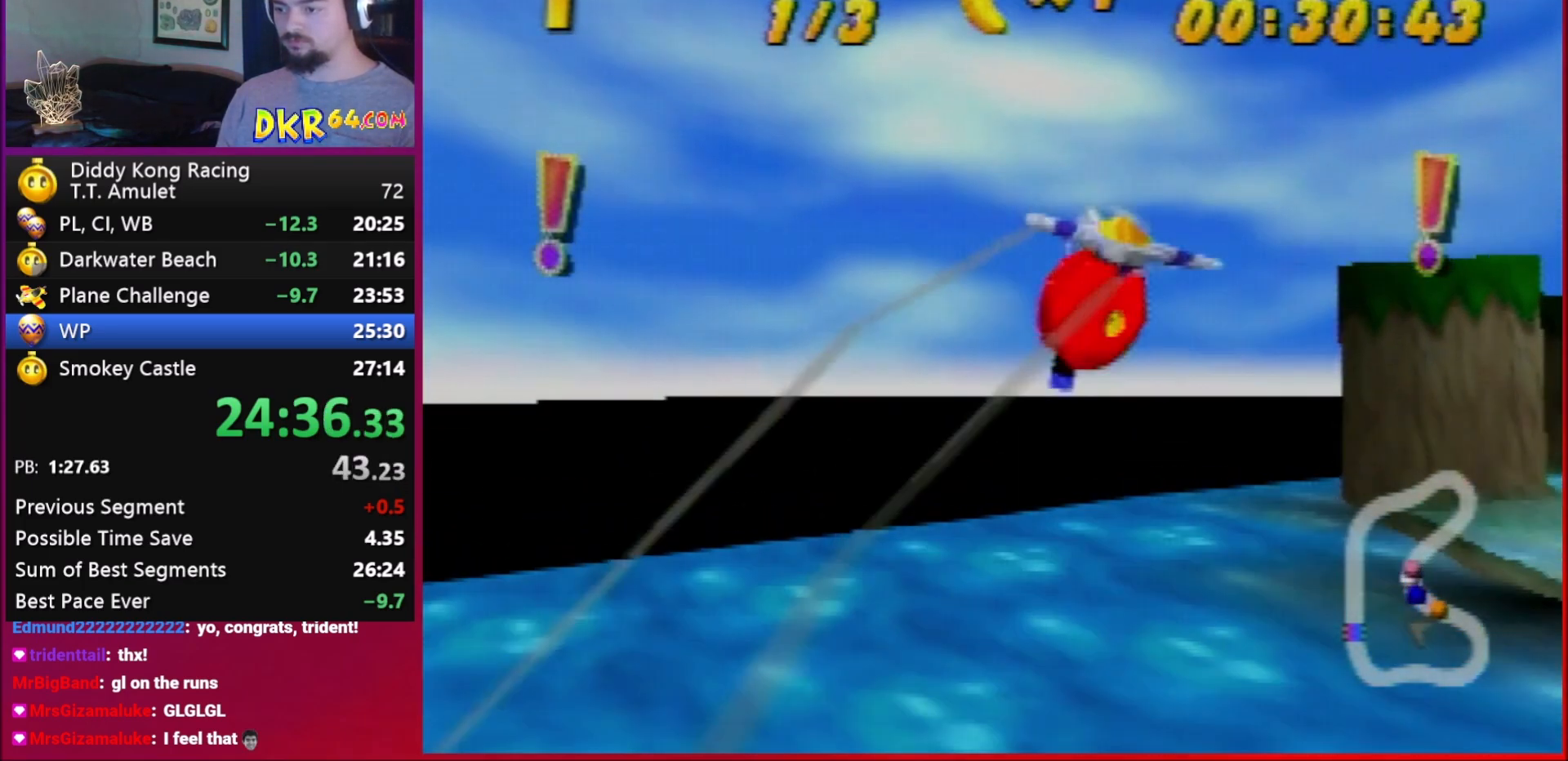
{"buttons": ["R1"], "left_stick": "right", "events": [[50, "left_stick", "right"]]}
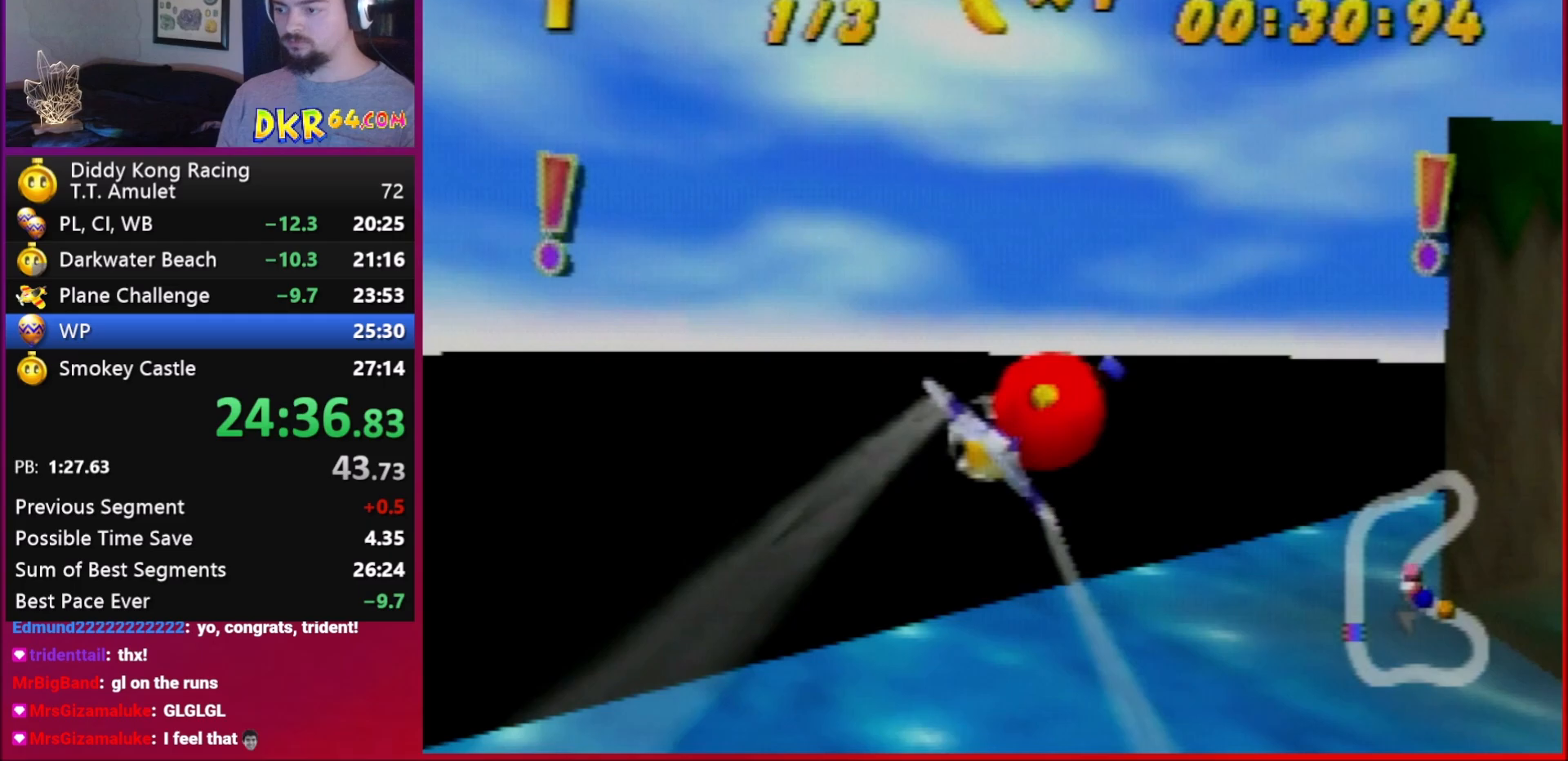
{"buttons": ["B", "R1"], "left_stick": "right", "events": [[83, "R1", "up"], [217, "R1", "down"], [283, "B", "down"], [350, "B", "up"], [350, "R1", "up"], [383, "B", "down"], [383, "R1", "down"]]}
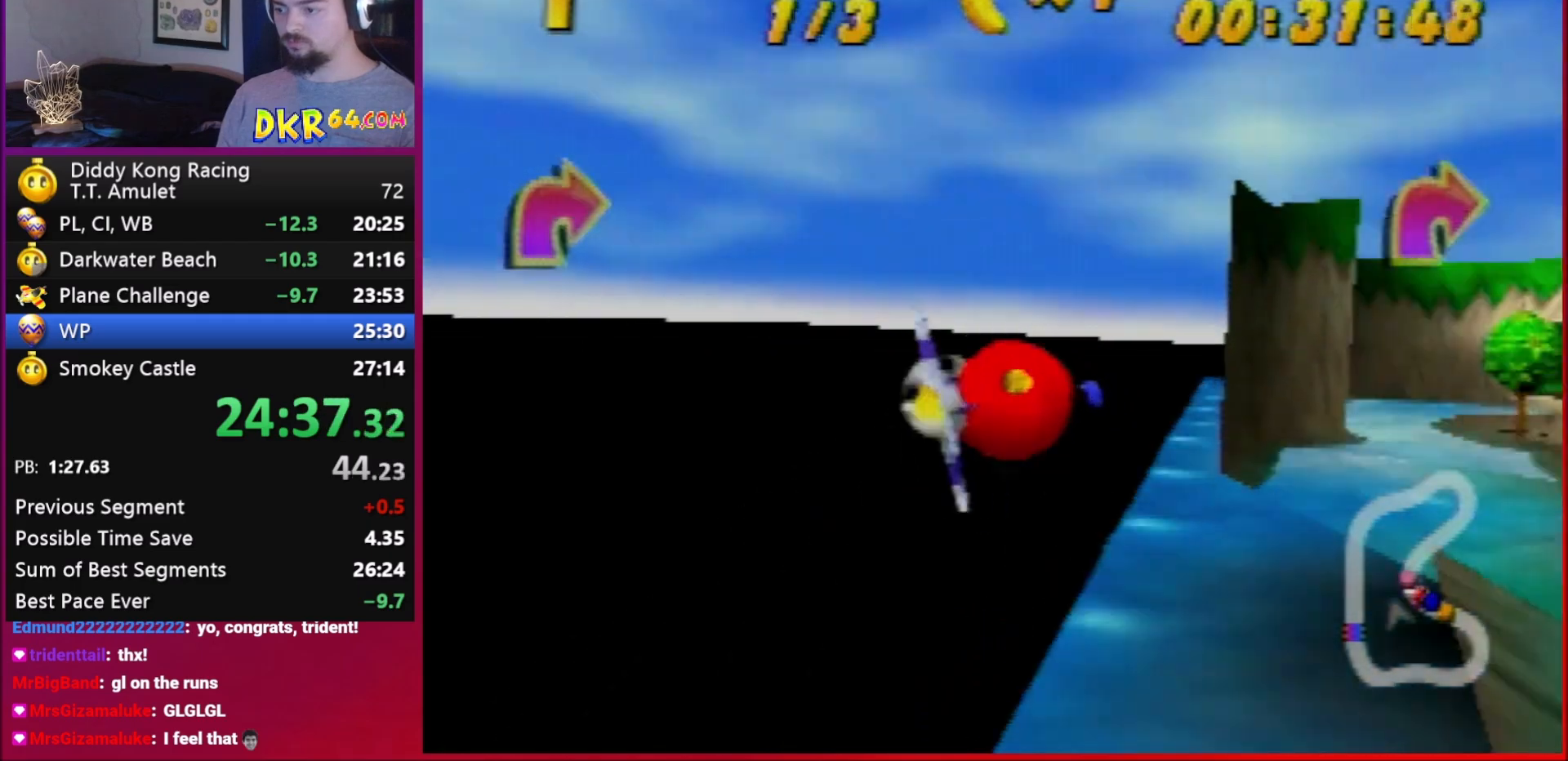
{"buttons": [], "left_stick": "right", "events": [[50, "B", "up"], [50, "R1", "up"]]}
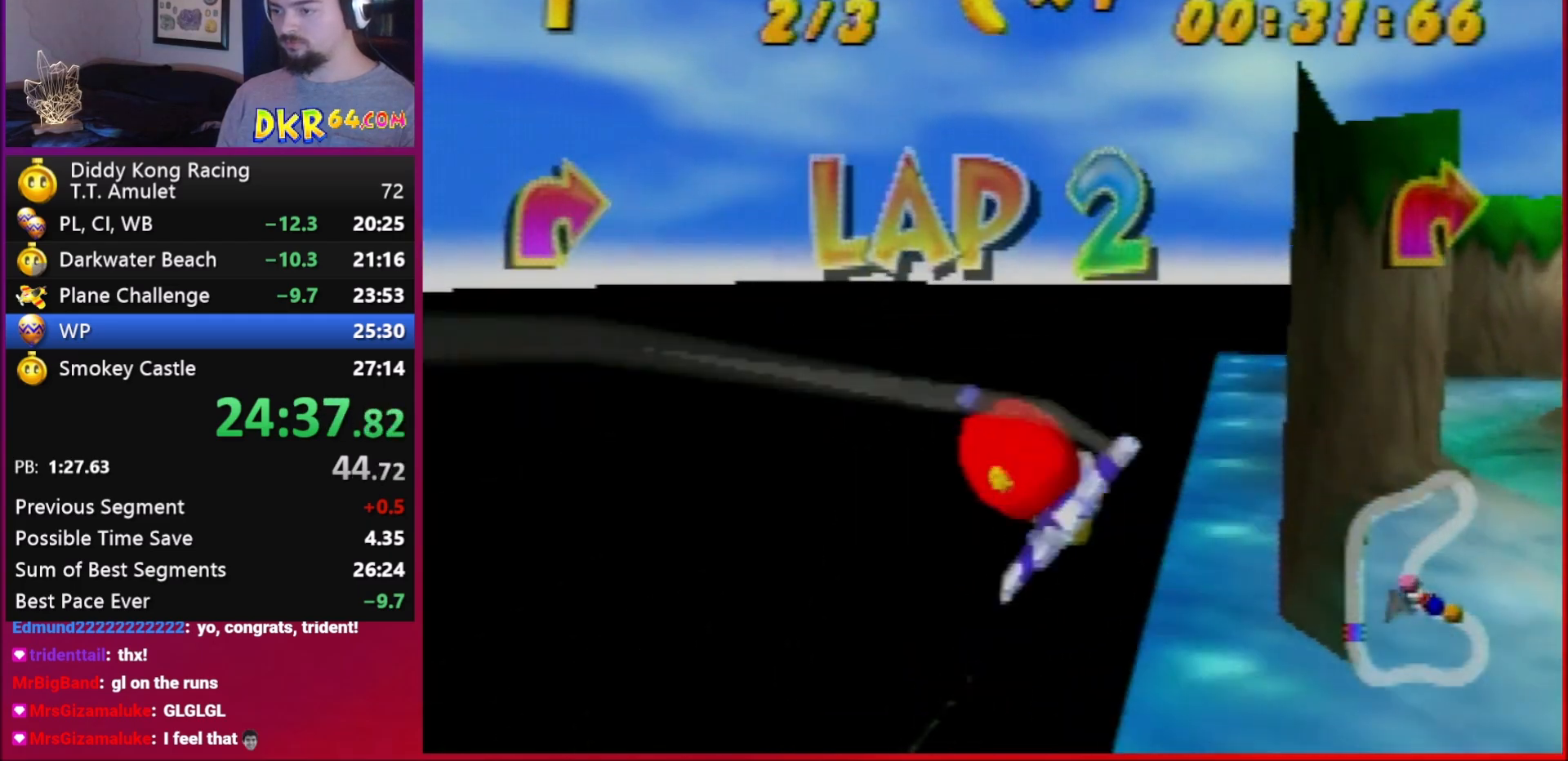
{"buttons": [], "left_stick": "right", "events": [[17, "R1", "down"], [117, "R1", "up"], [217, "B", "down"], [217, "R1", "down"], [317, "B", "up"], [350, "R1", "up"]]}
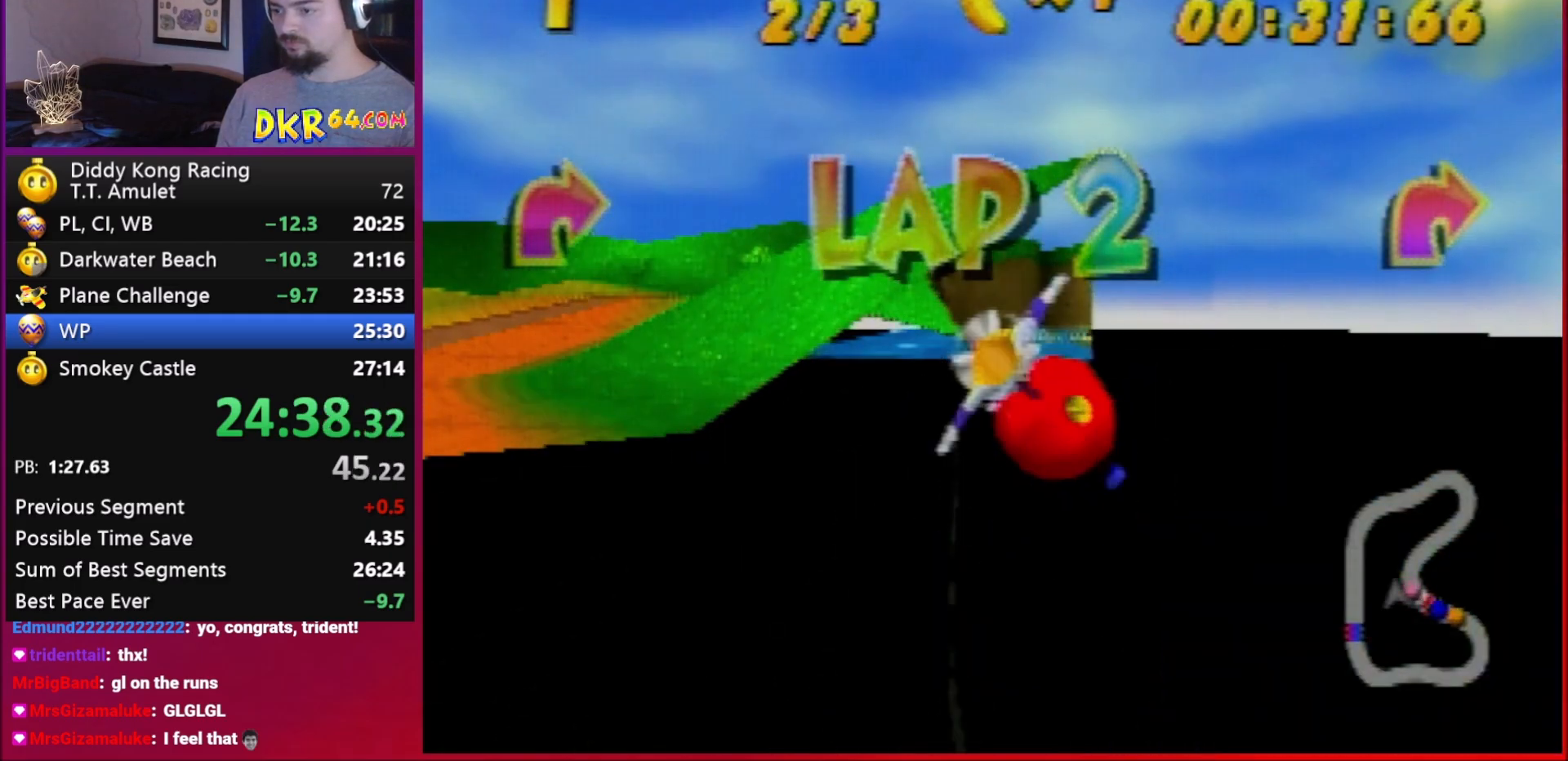
{"buttons": ["B", "R1"], "left_stick": "right", "events": [[383, "R1", "down"], [417, "B", "down"]]}
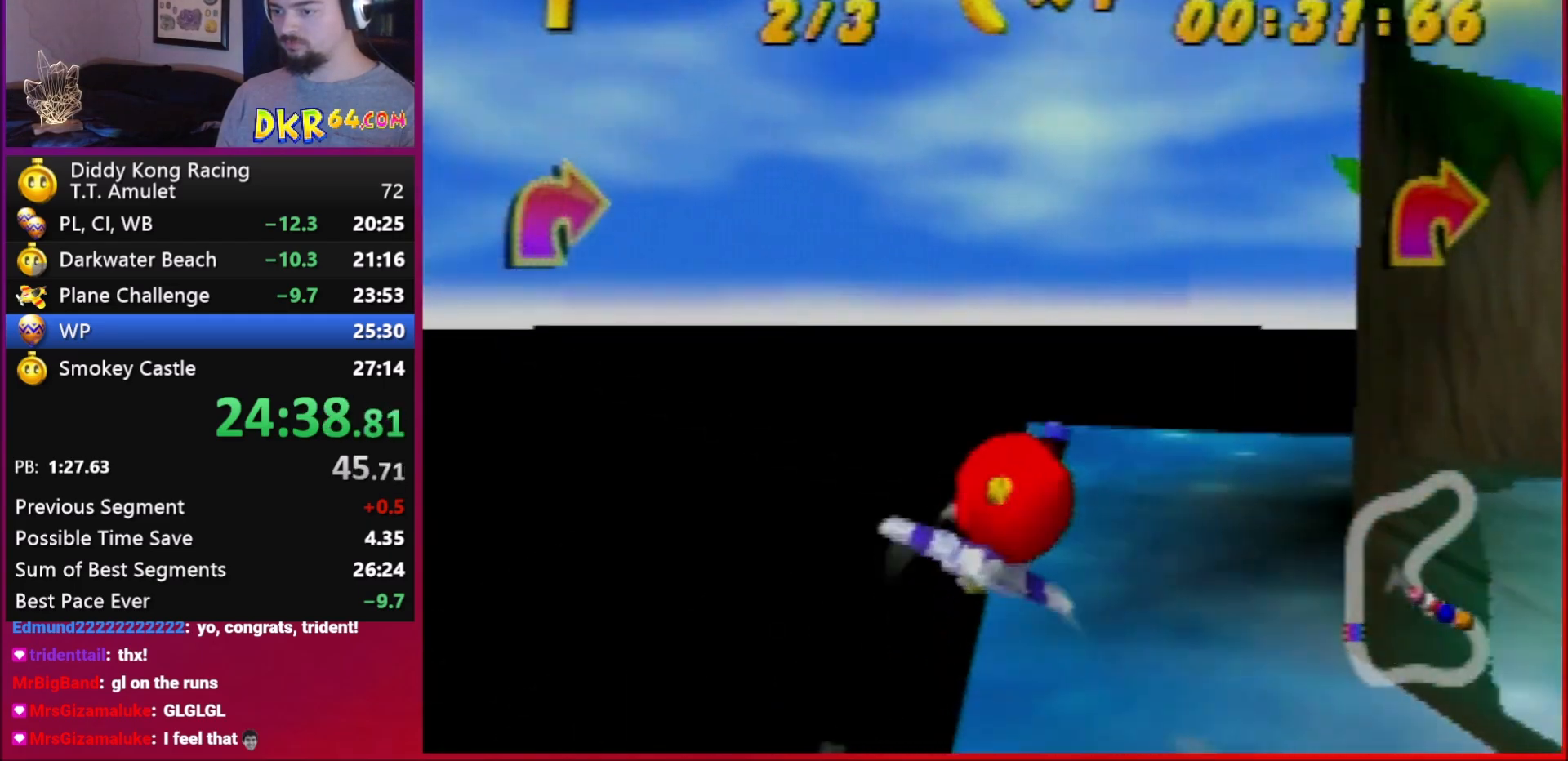
{"buttons": ["R1"], "left_stick": "up-right", "events": [[17, "B", "up"], [50, "R1", "up"], [83, "R1", "down"], [117, "B", "down"], [183, "B", "up"], [350, "left_stick", "up-right"]]}
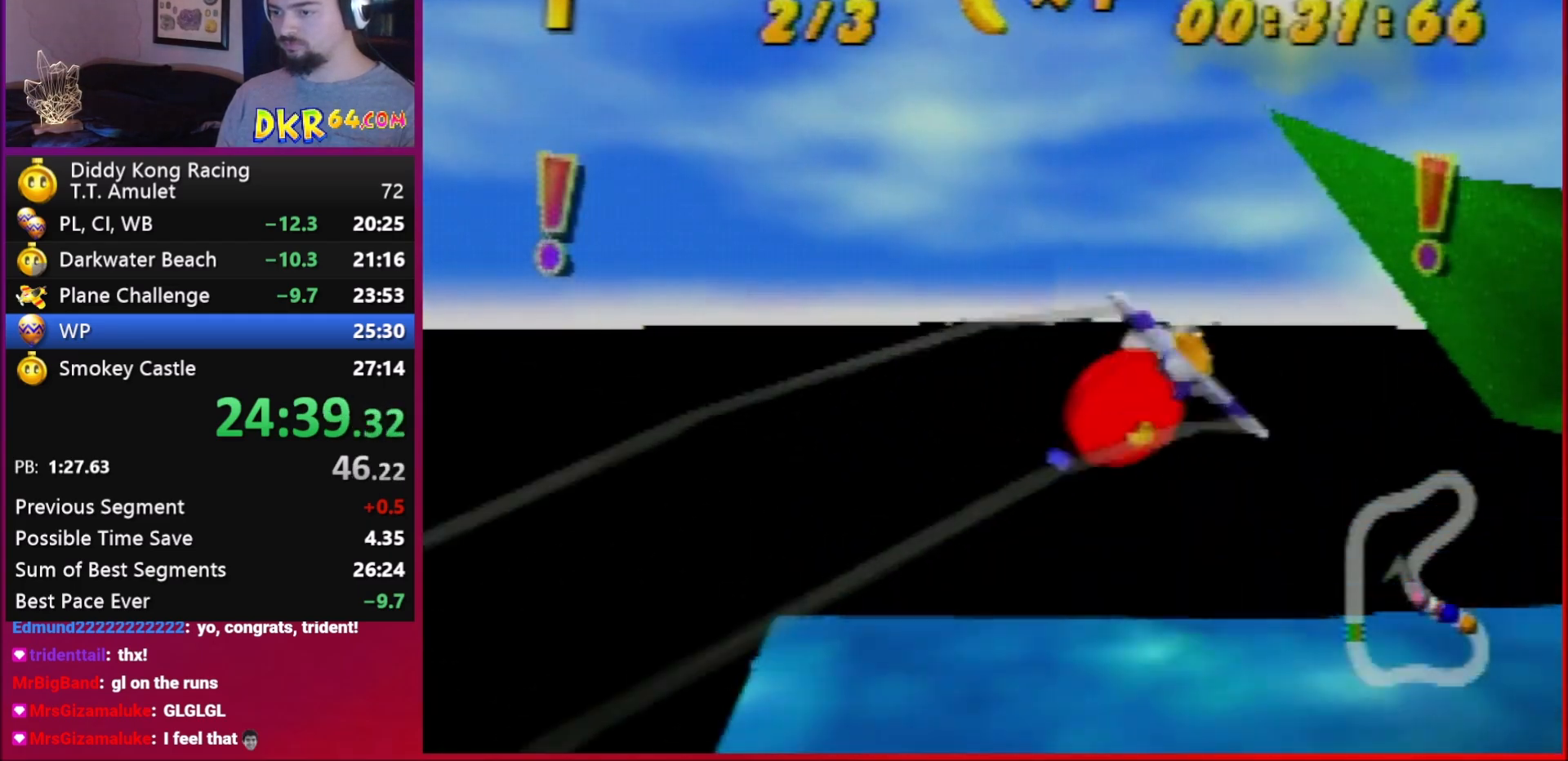
{"buttons": ["B", "R1"], "left_stick": "right", "events": [[383, "left_stick", "right"], [483, "B", "down"]]}
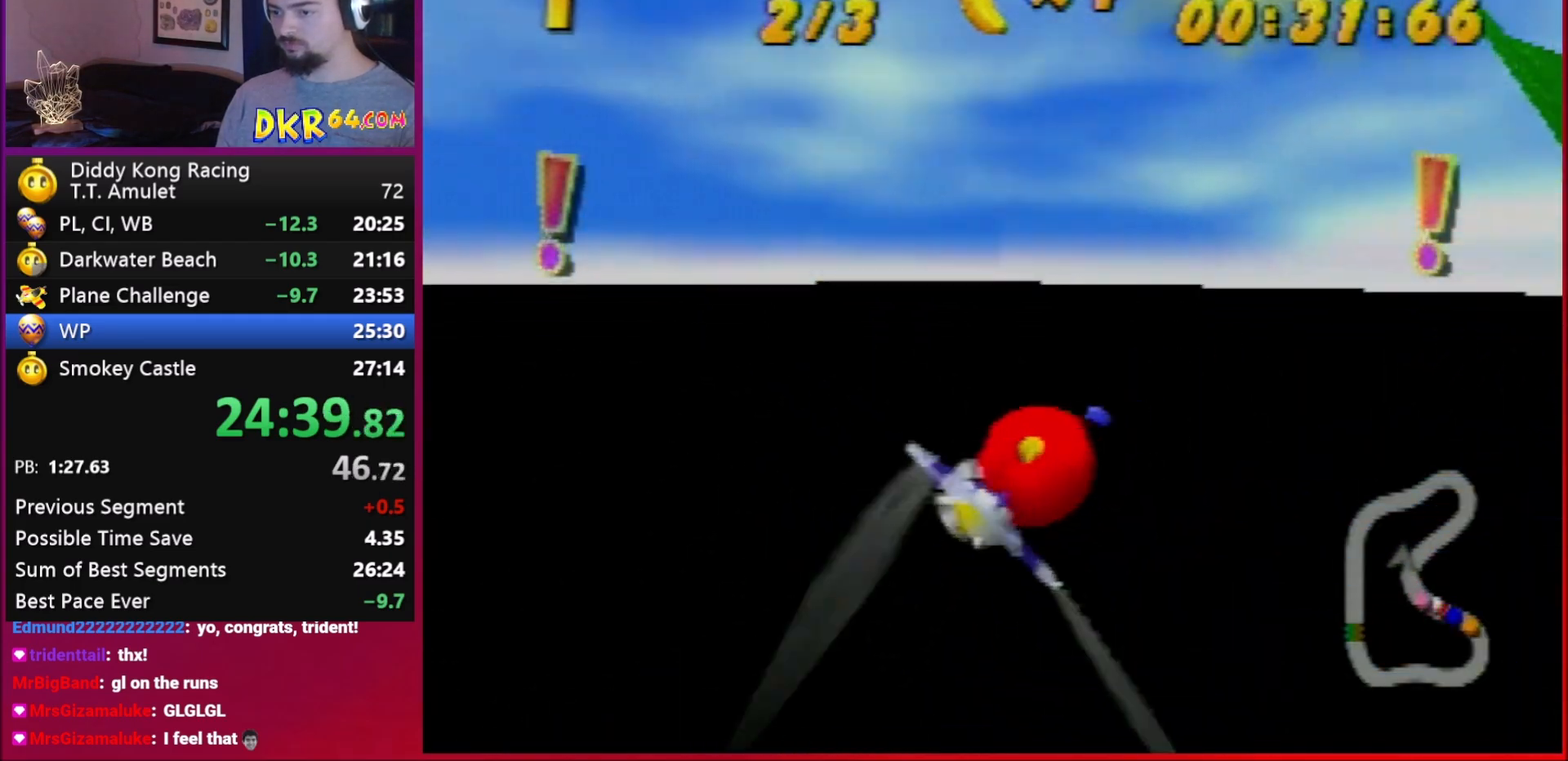
{"buttons": [], "left_stick": "right", "events": [[150, "B", "up"], [150, "R1", "up"], [250, "R1", "down"], [383, "R1", "up"], [417, "B", "down"], [417, "R1", "down"], [483, "B", "up"], [483, "R1", "up"]]}
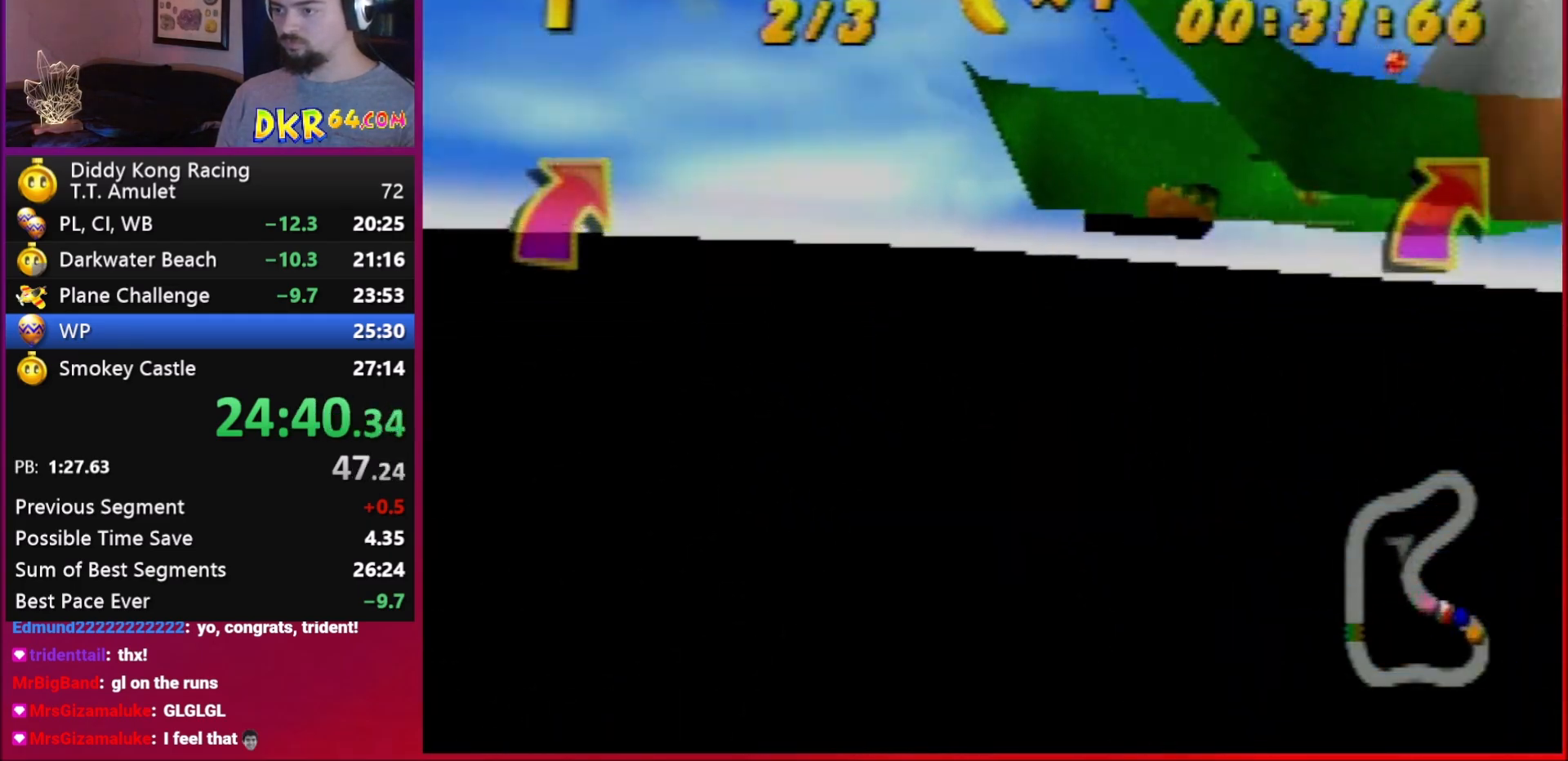
{"buttons": ["R1"], "left_stick": "right", "events": [[150, "R1", "down"], [183, "R1", "up"], [250, "R1", "down"]]}
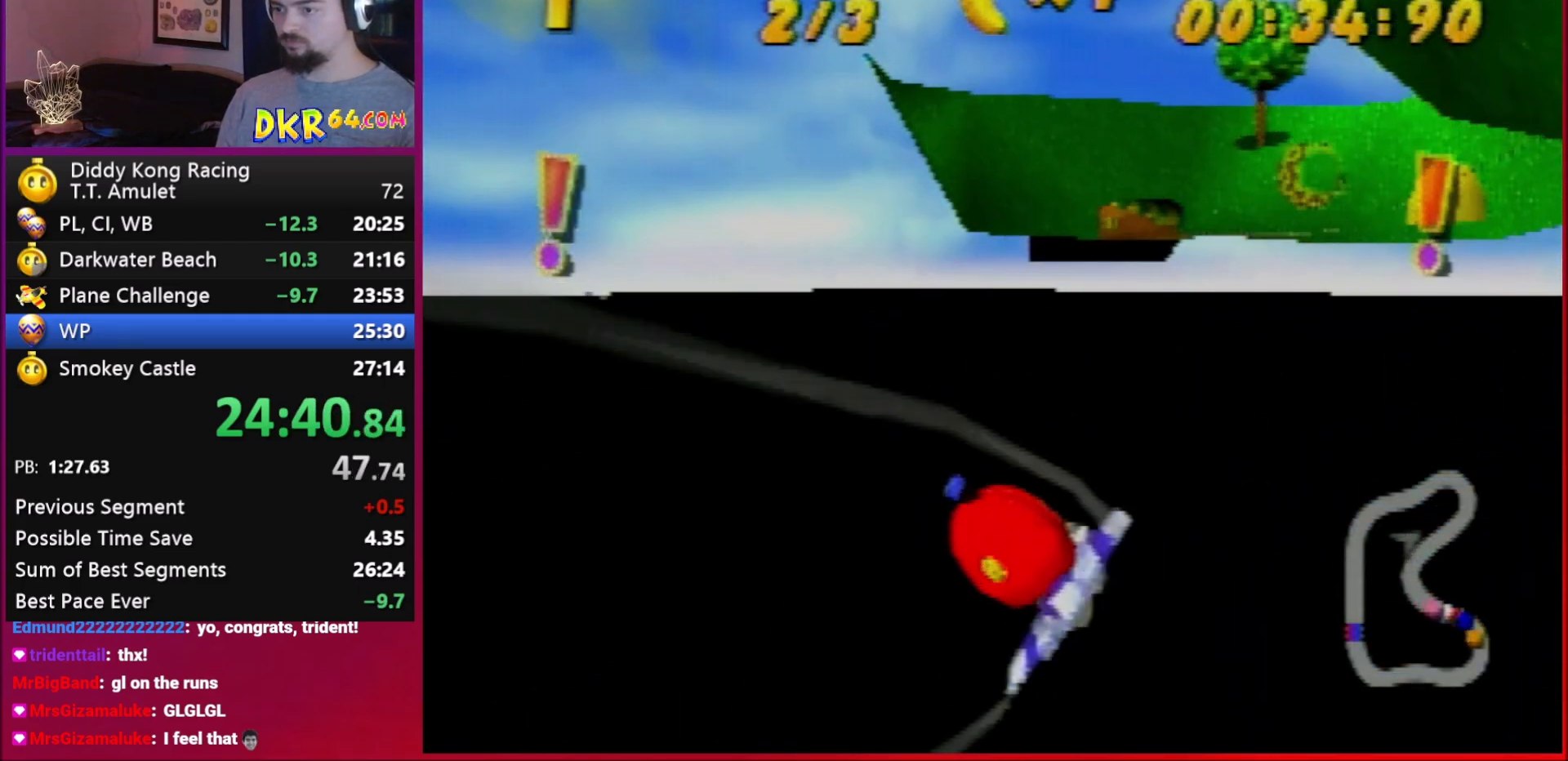
{"buttons": ["R1"], "left_stick": "right", "events": [[83, "R1", "up"], [183, "R1", "down"], [283, "R1", "up"], [383, "R1", "down"]]}
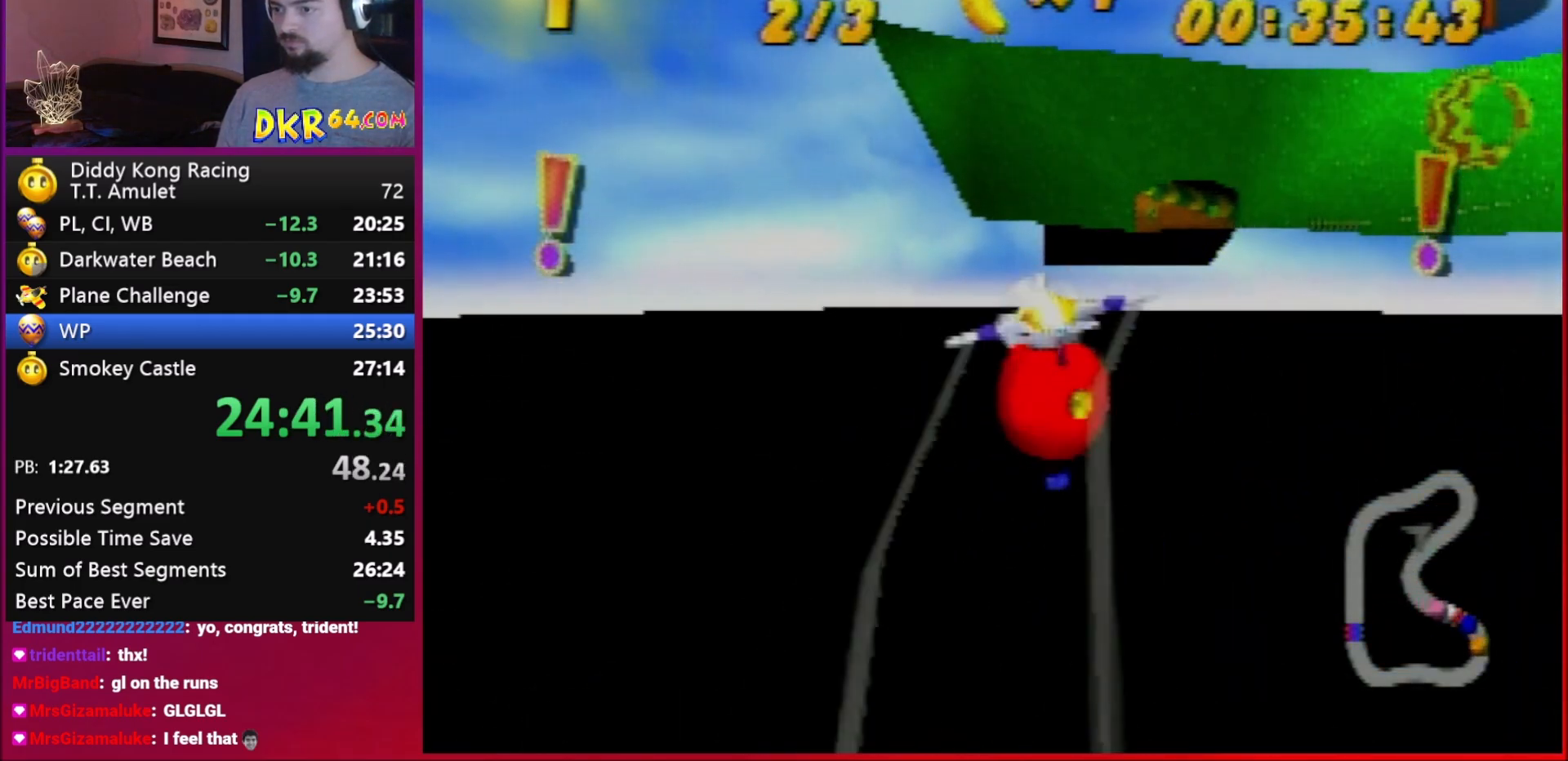
{"buttons": ["R1"], "left_stick": "down-right", "events": [[417, "left_stick", "down-right"]]}